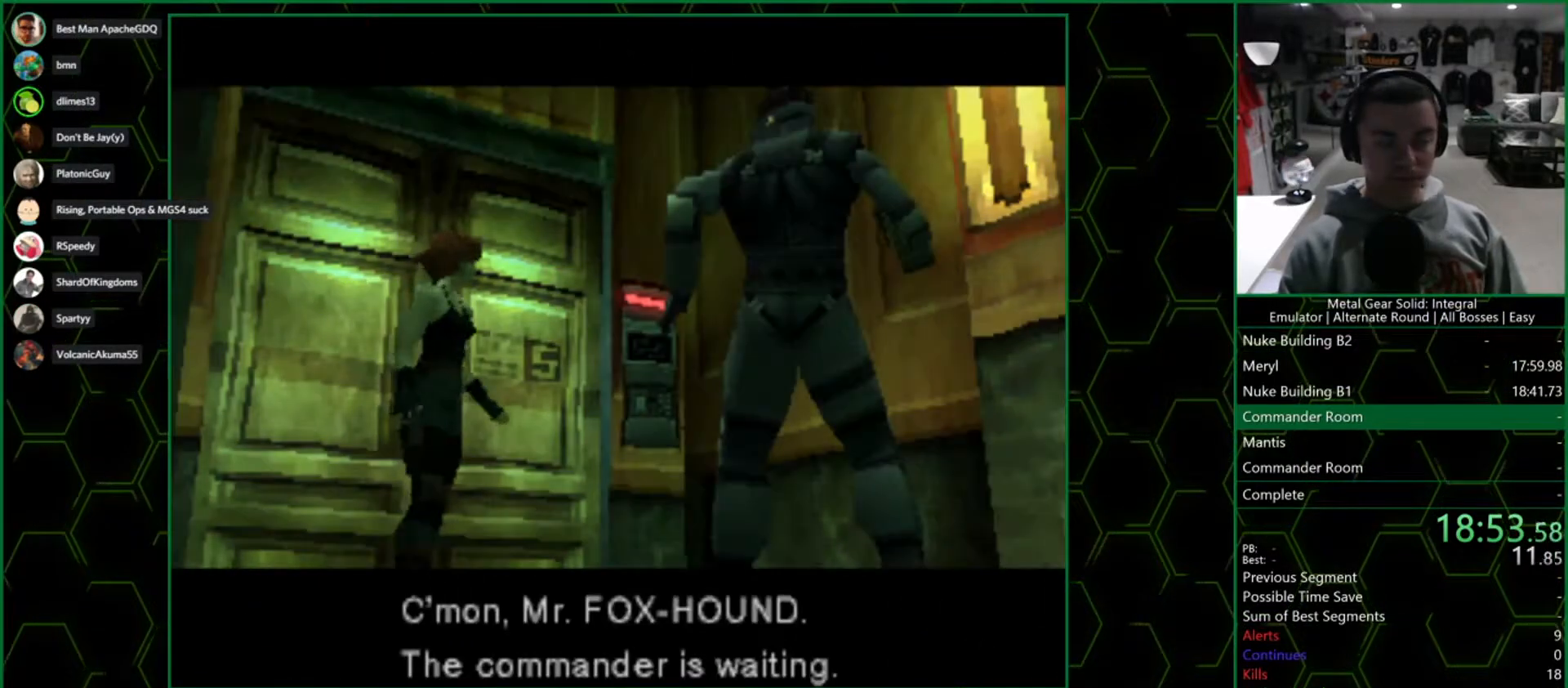
Gameplay with a controller (PlayStation layout); each line is a JSON object with the inputs held at the frame after it (dt_ms = milliseconds from this image to that frame). "button_events" lists button changes between this image and that frame as [ms after this image, input, new state], when the widget could be followed in between (sticks are given only as held states). This document gives stick clicks only as held states, not as events. Not read: R1.
{"dt_ms": 500, "buttons": [], "left_stick": "up", "right_stick": "center", "button_events": []}
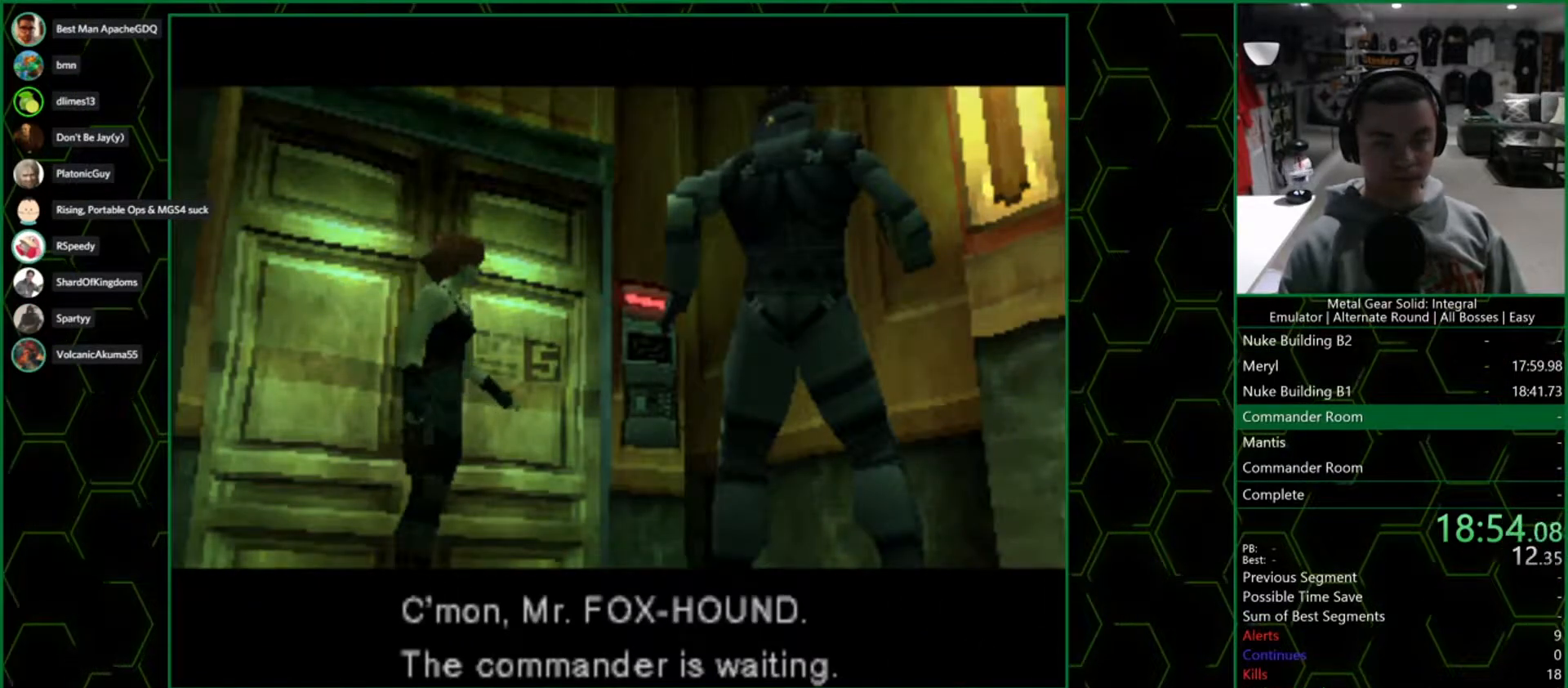
{"dt_ms": 500, "buttons": [], "left_stick": "up", "right_stick": "center", "button_events": []}
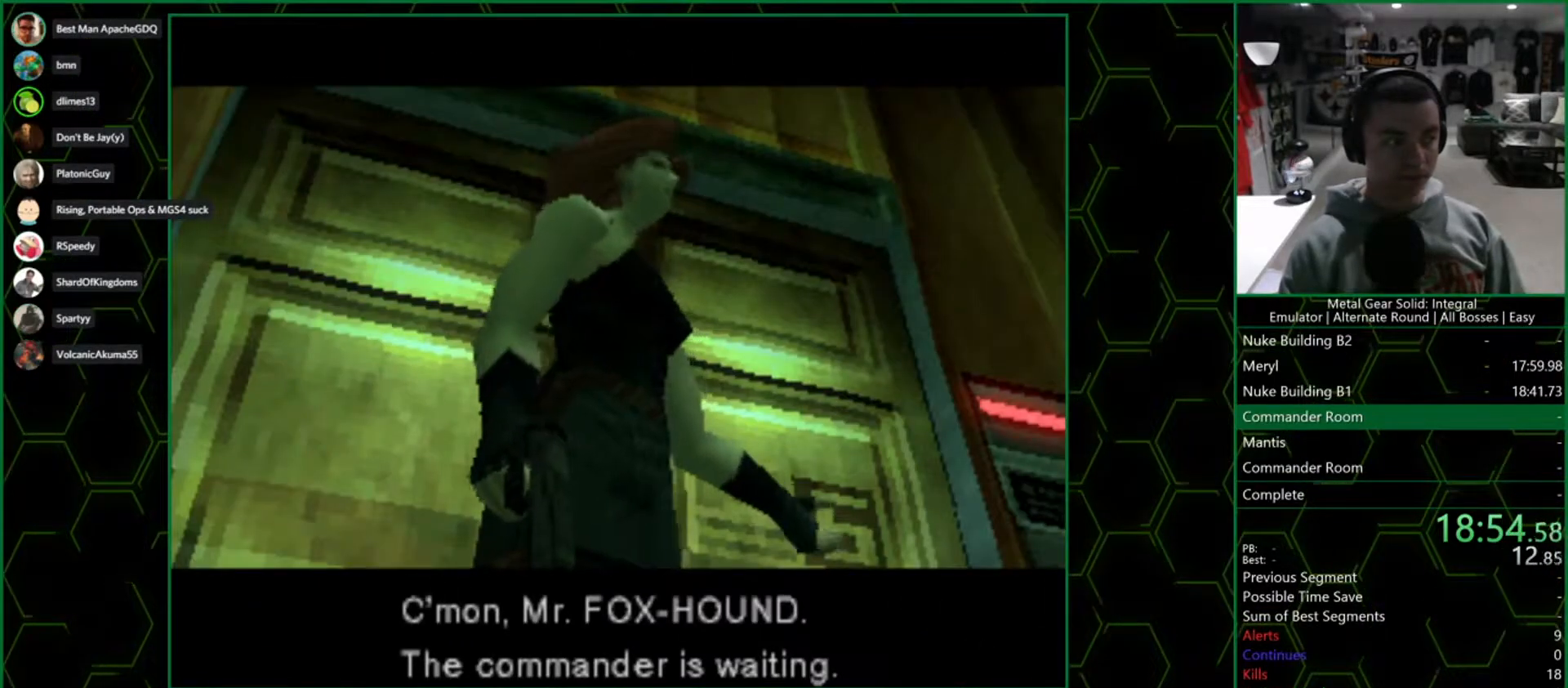
{"dt_ms": 500, "buttons": [], "left_stick": "up", "right_stick": "center", "button_events": []}
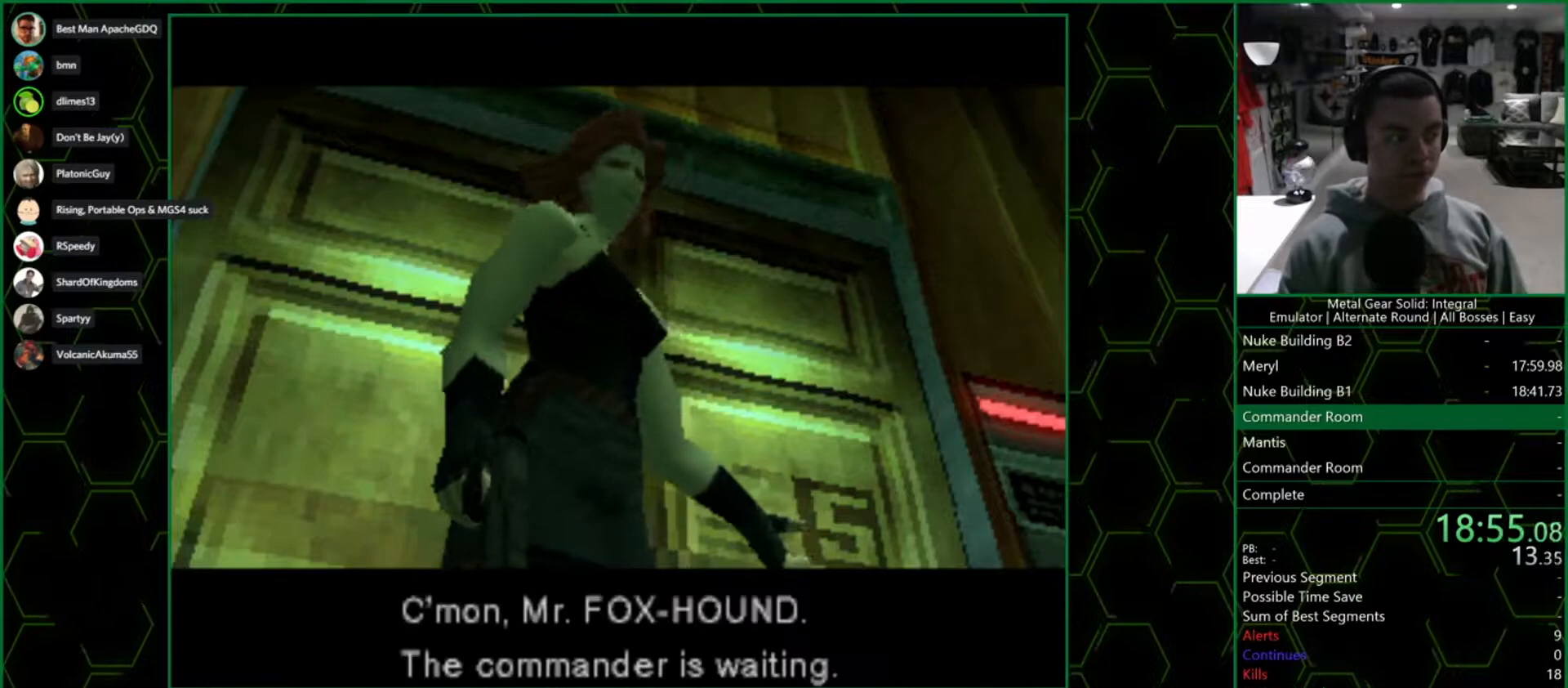
{"dt_ms": 500, "buttons": [], "left_stick": "up", "right_stick": "center", "button_events": []}
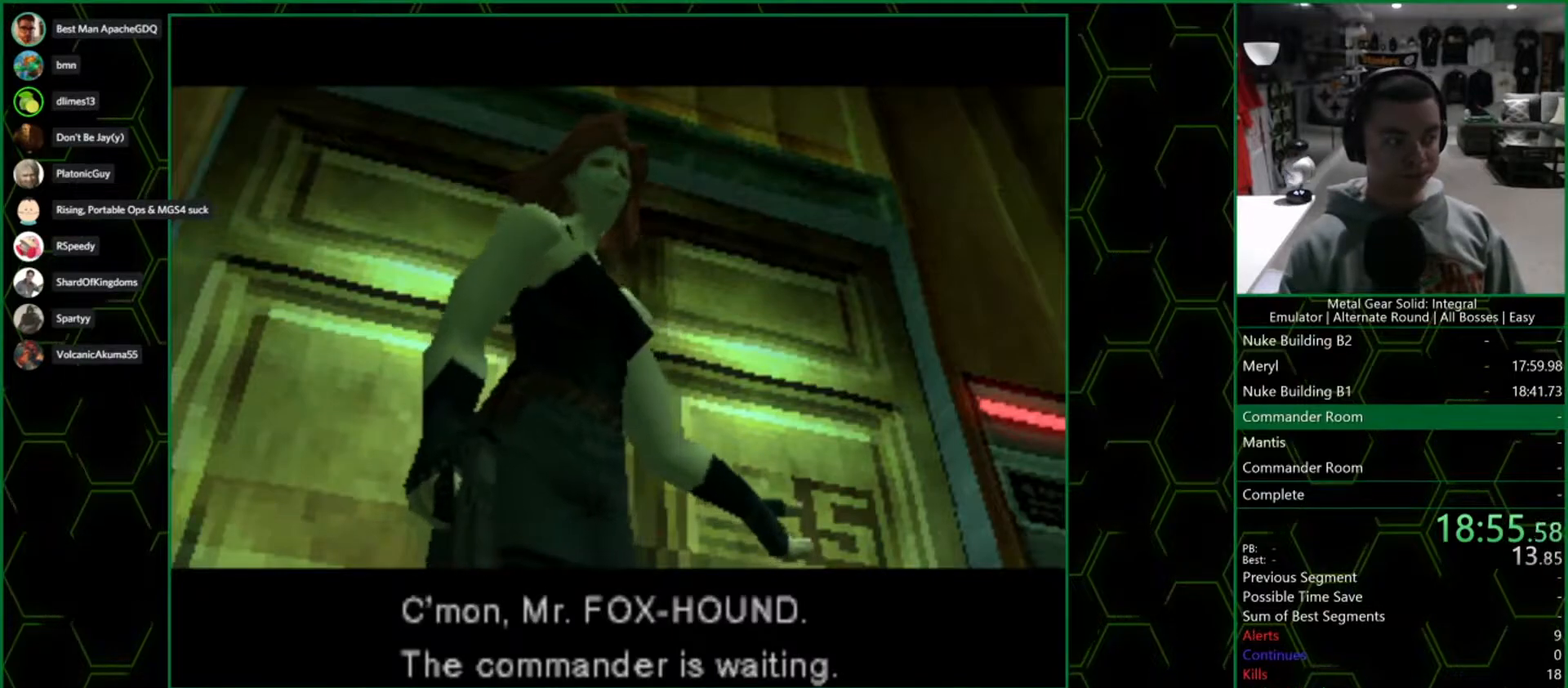
{"dt_ms": 500, "buttons": [], "left_stick": "up", "right_stick": "center", "button_events": []}
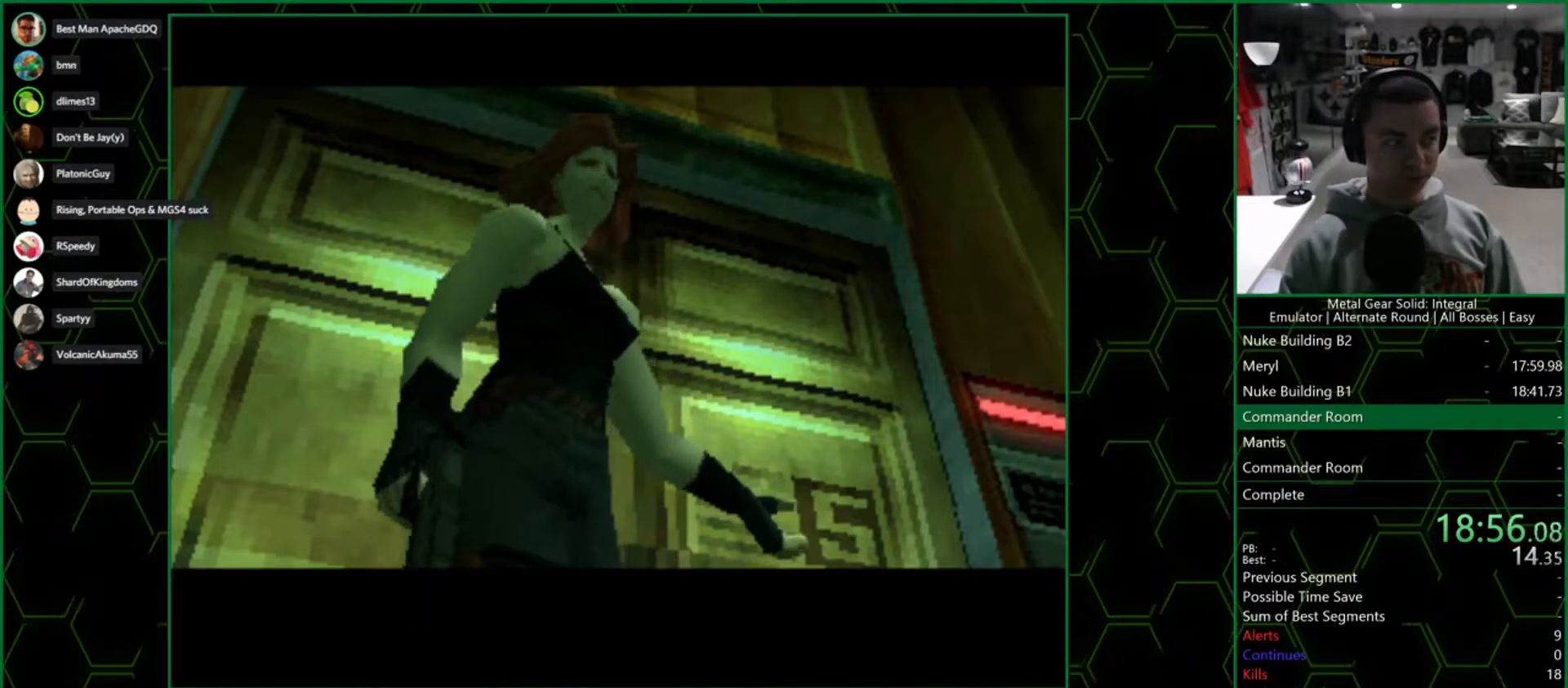
{"dt_ms": 500, "buttons": [], "left_stick": "up", "right_stick": "center", "button_events": []}
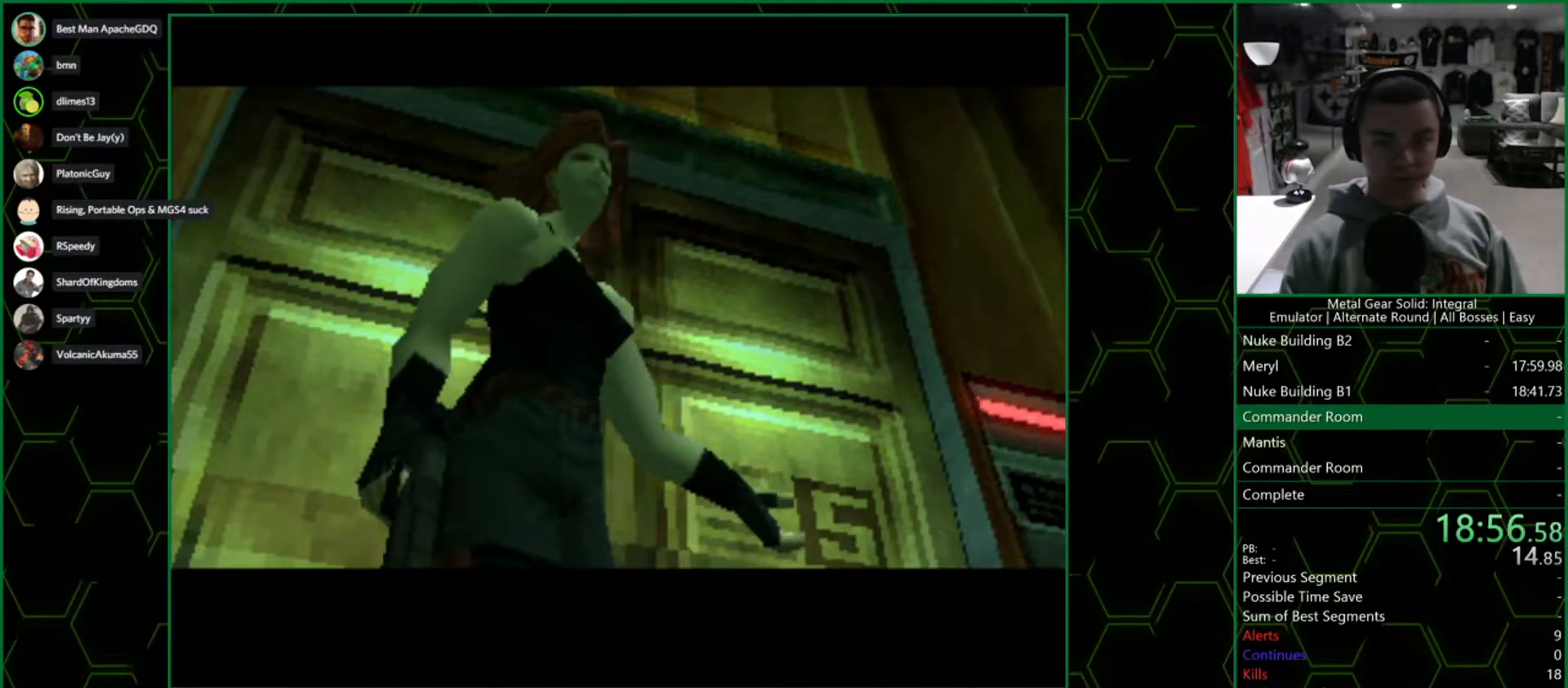
{"dt_ms": 500, "buttons": [], "left_stick": "up", "right_stick": "center", "button_events": []}
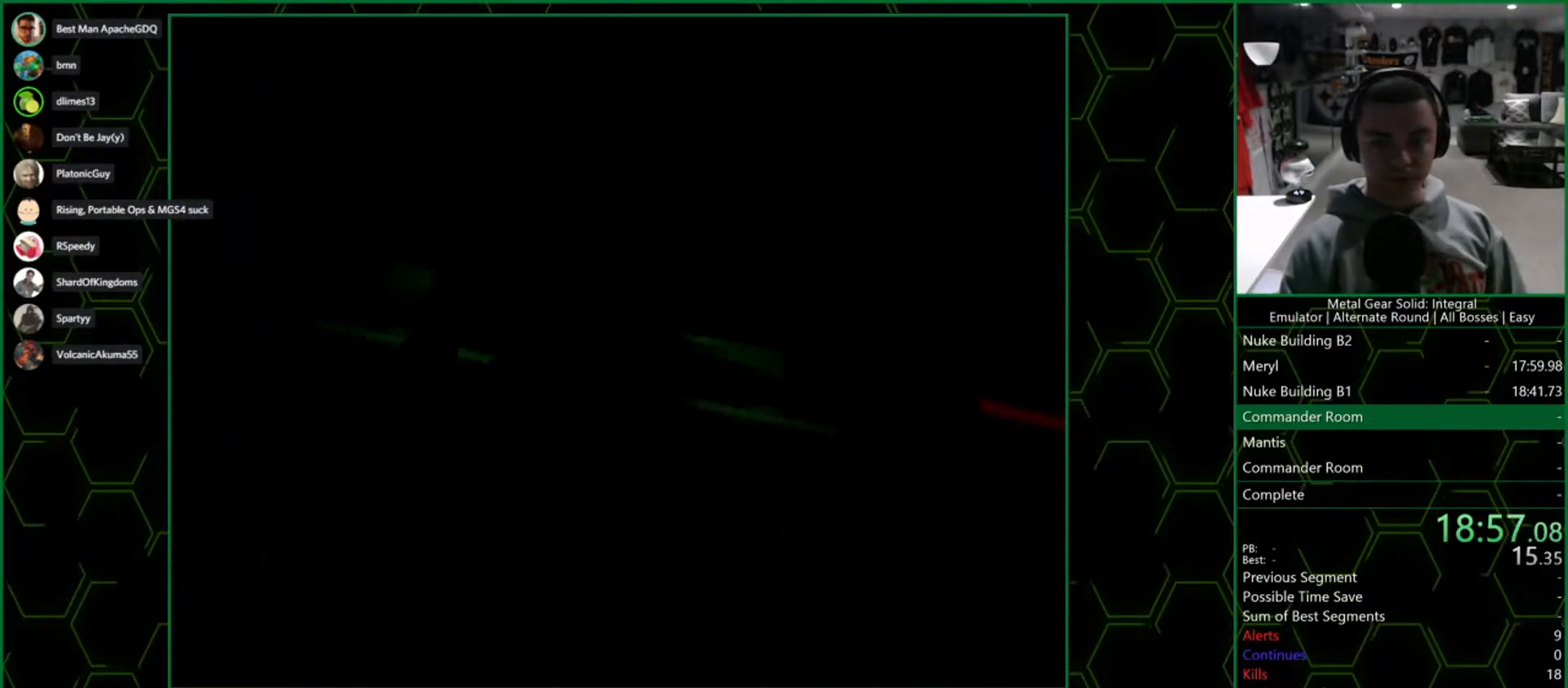
{"dt_ms": 500, "buttons": [], "left_stick": "up", "right_stick": "center", "button_events": []}
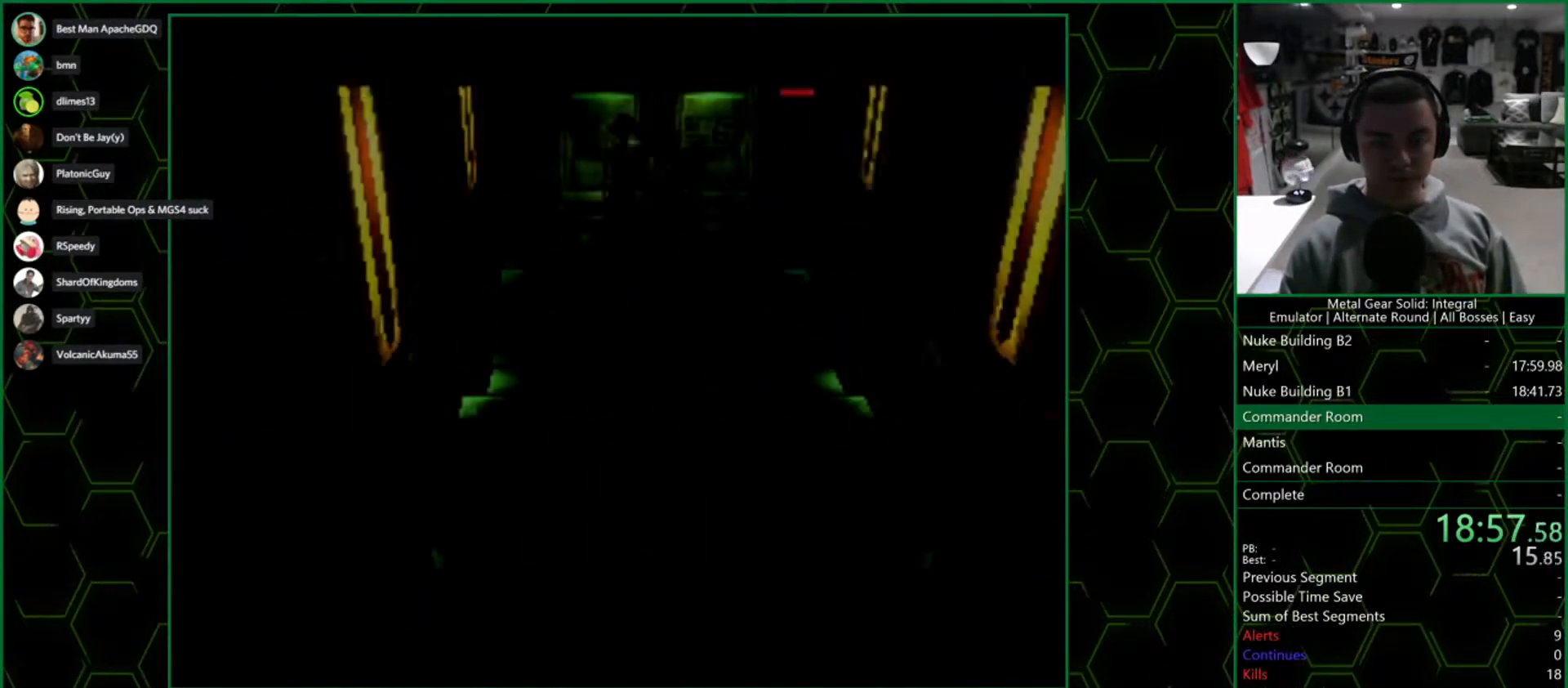
{"dt_ms": 1000, "buttons": [], "left_stick": "up", "right_stick": "center", "button_events": [[600, "SQUARE", "down"], [717, "SQUARE", "up"]]}
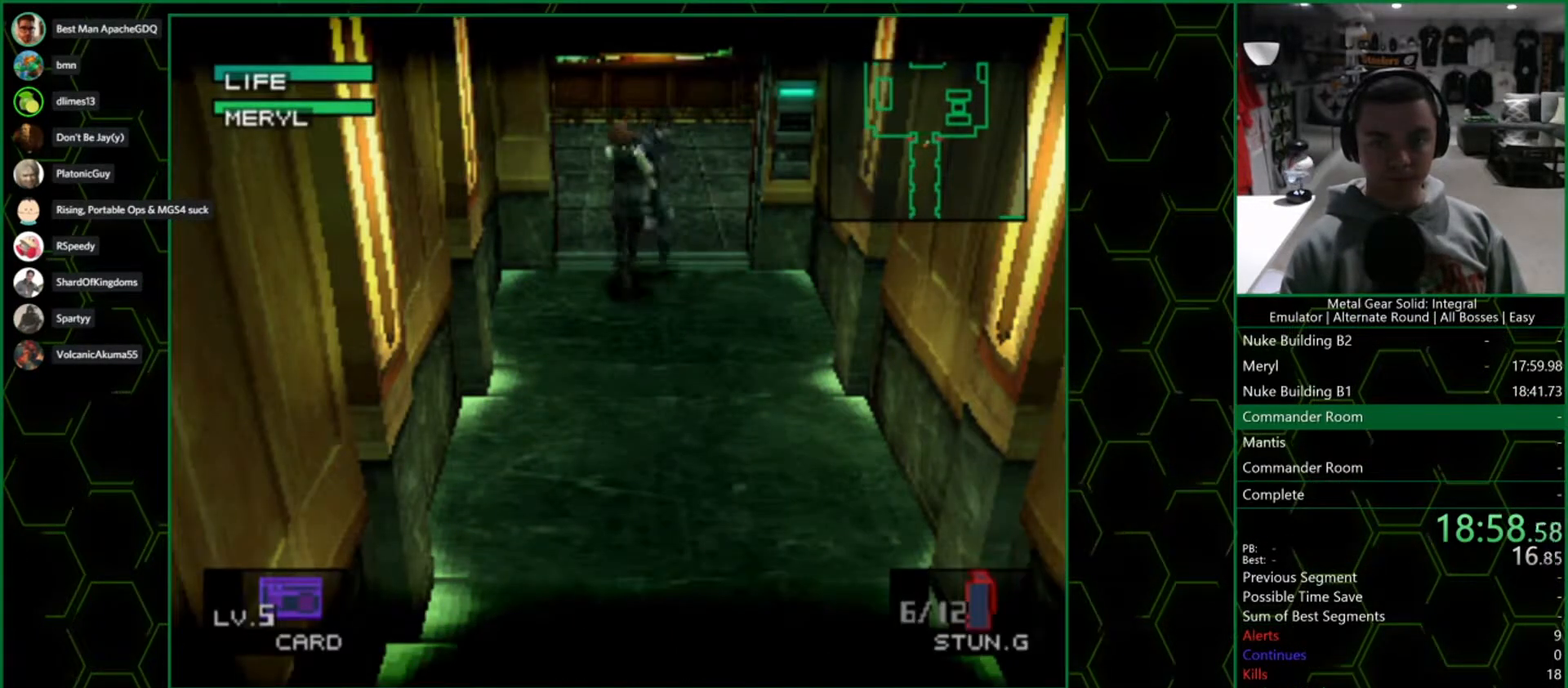
{"dt_ms": 500, "buttons": [], "left_stick": "up", "right_stick": "center", "button_events": []}
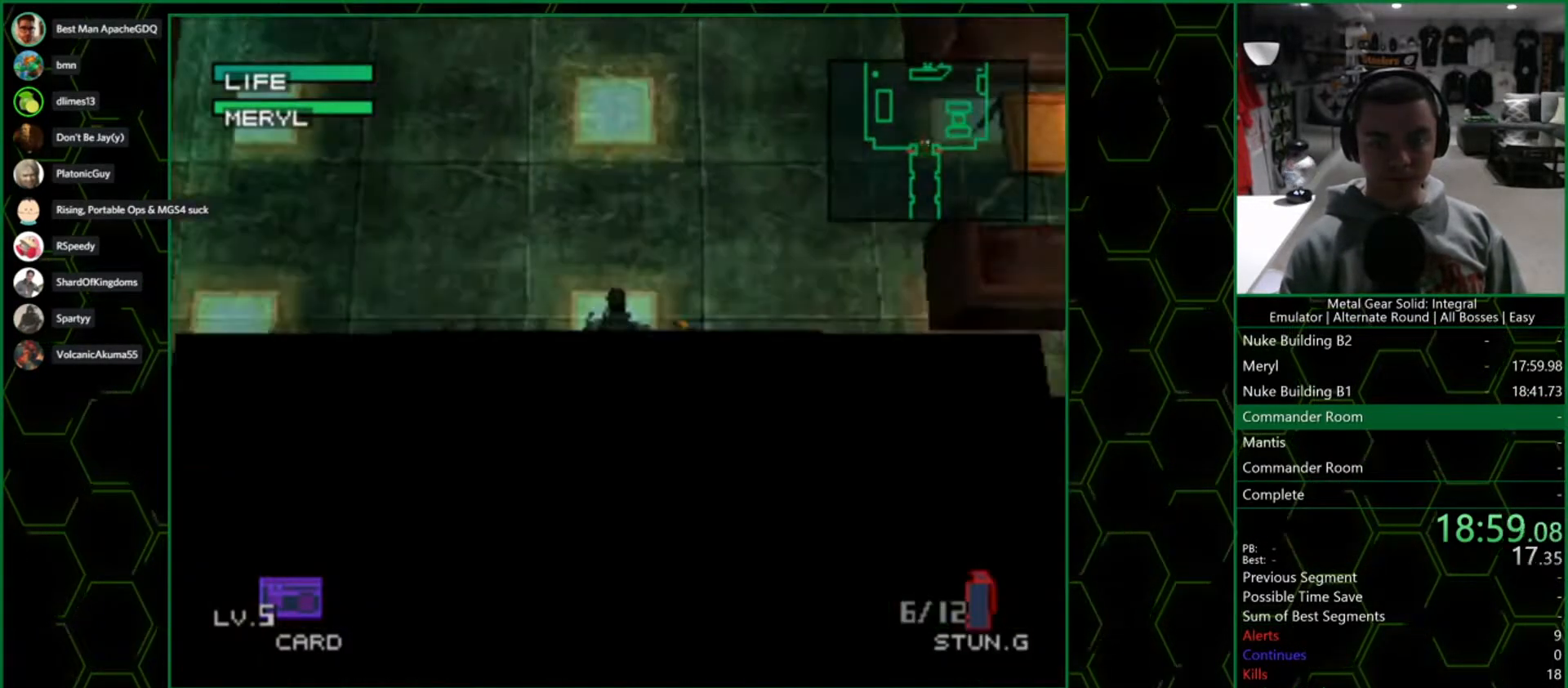
{"dt_ms": 500, "buttons": [], "left_stick": "center", "right_stick": "center", "button_events": []}
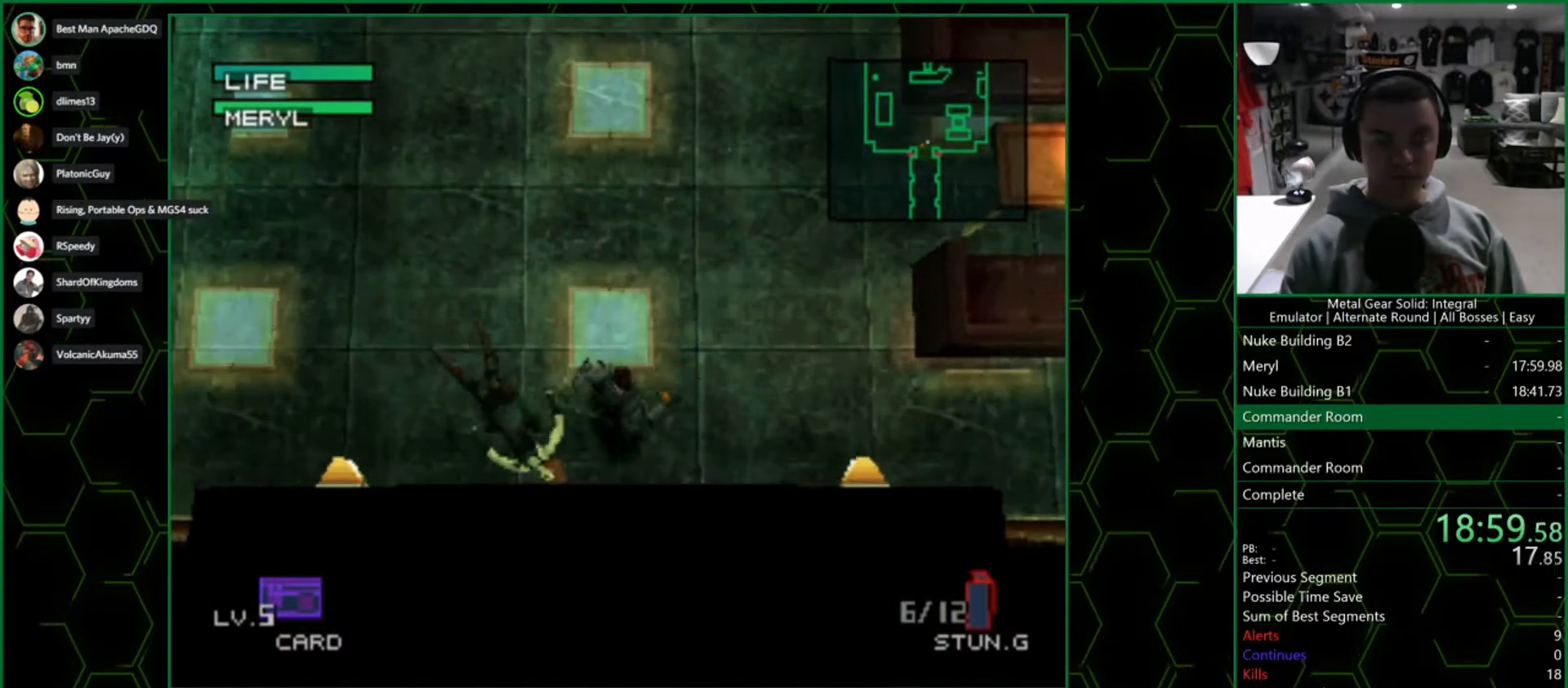
{"dt_ms": 500, "buttons": ["DPAD_UP"], "left_stick": "center", "right_stick": "center", "button_events": [[483, "DPAD_UP", "down"]]}
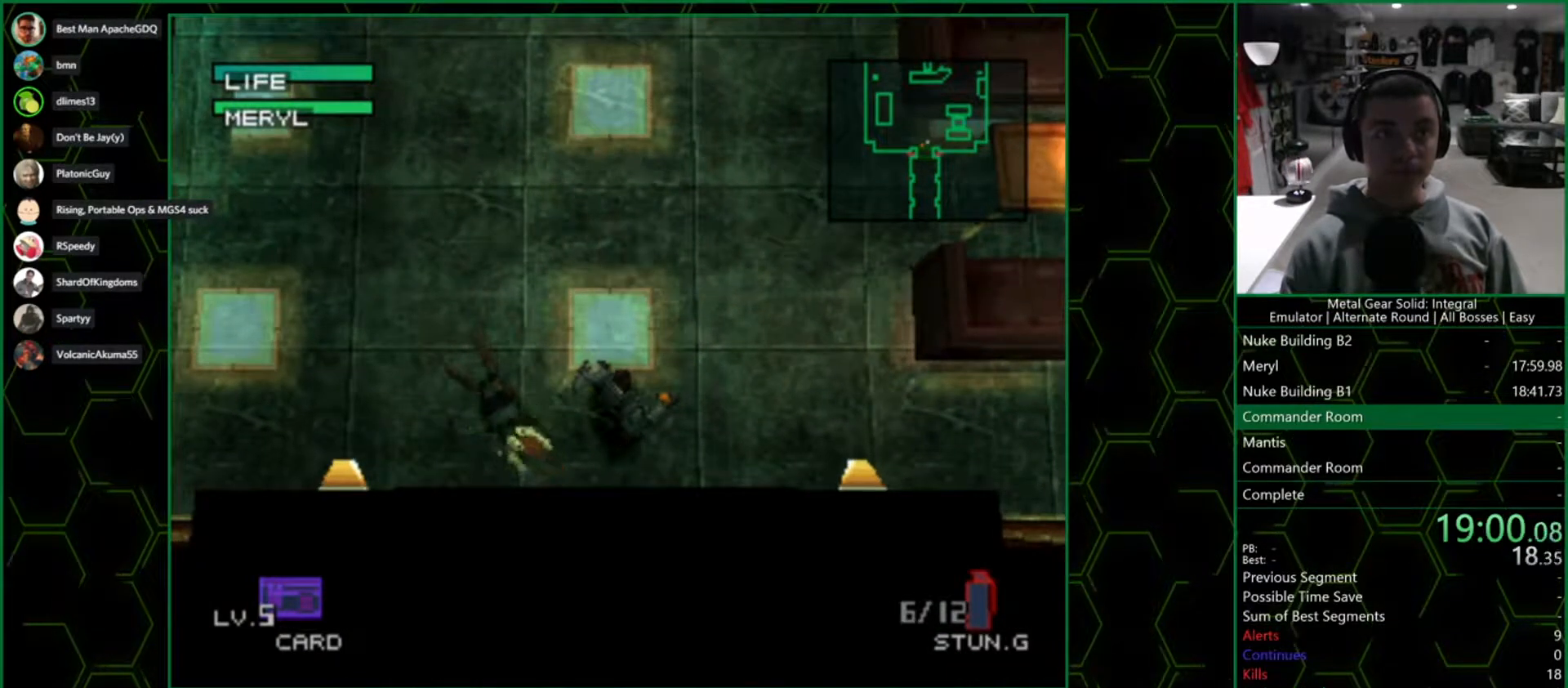
{"dt_ms": 500, "buttons": ["DPAD_UP"], "left_stick": "center", "right_stick": "center", "button_events": []}
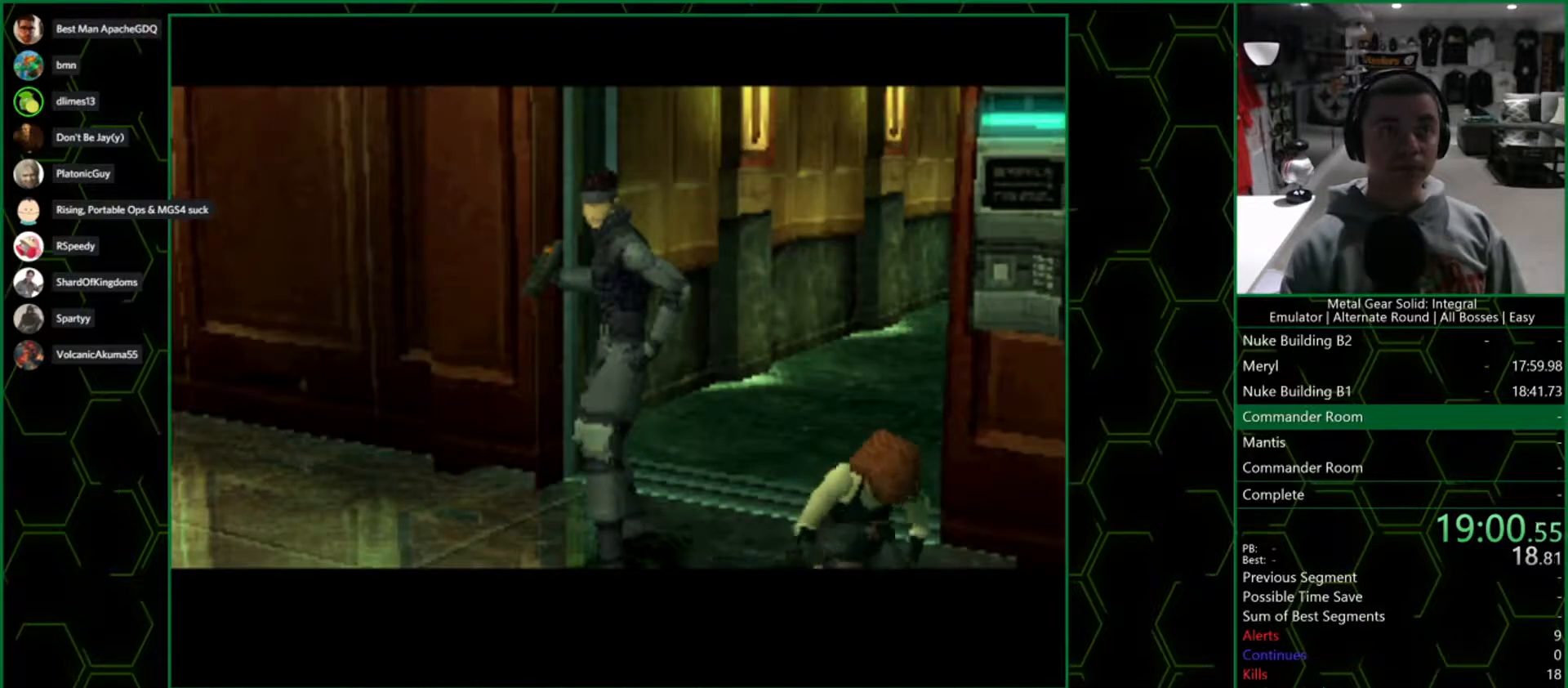
{"dt_ms": 500, "buttons": ["DPAD_UP"], "left_stick": "center", "right_stick": "center", "button_events": []}
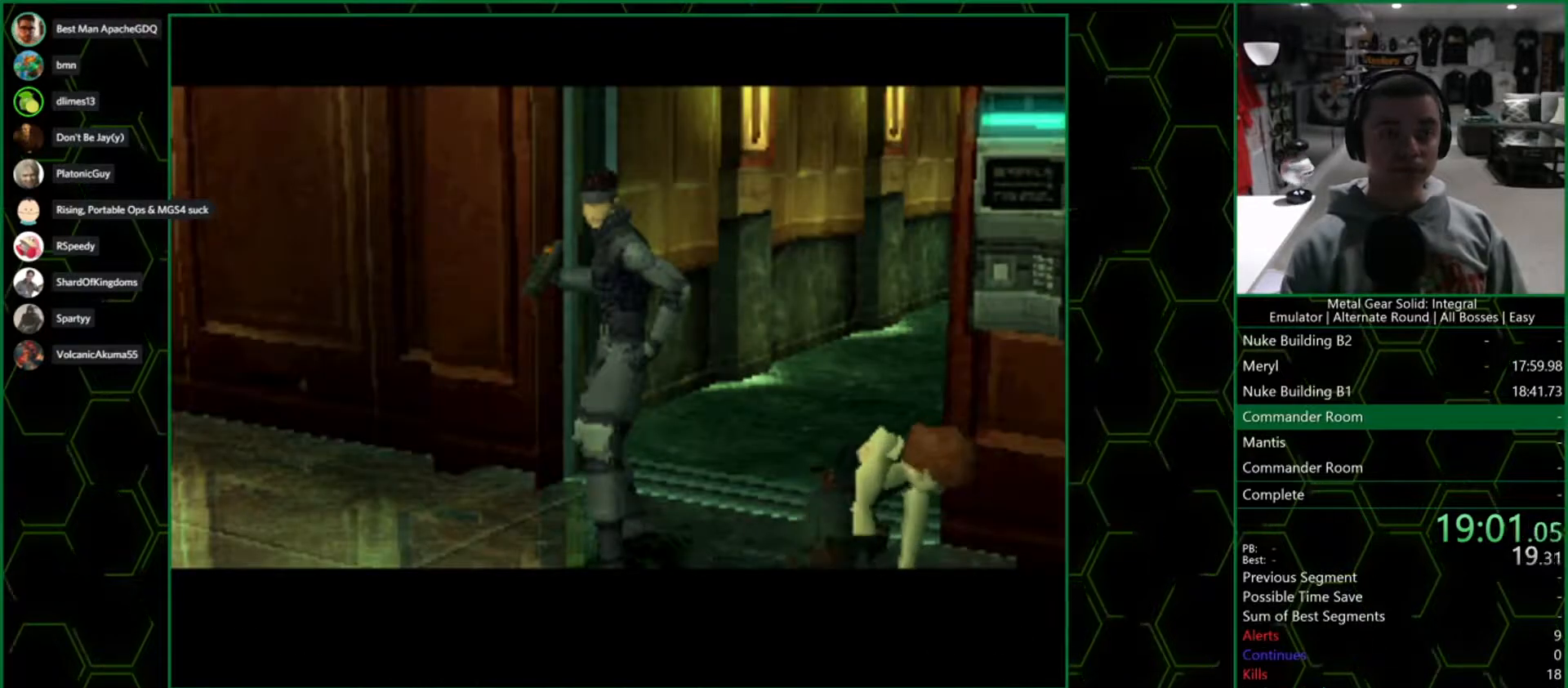
{"dt_ms": 500, "buttons": ["DPAD_UP"], "left_stick": "center", "right_stick": "center", "button_events": []}
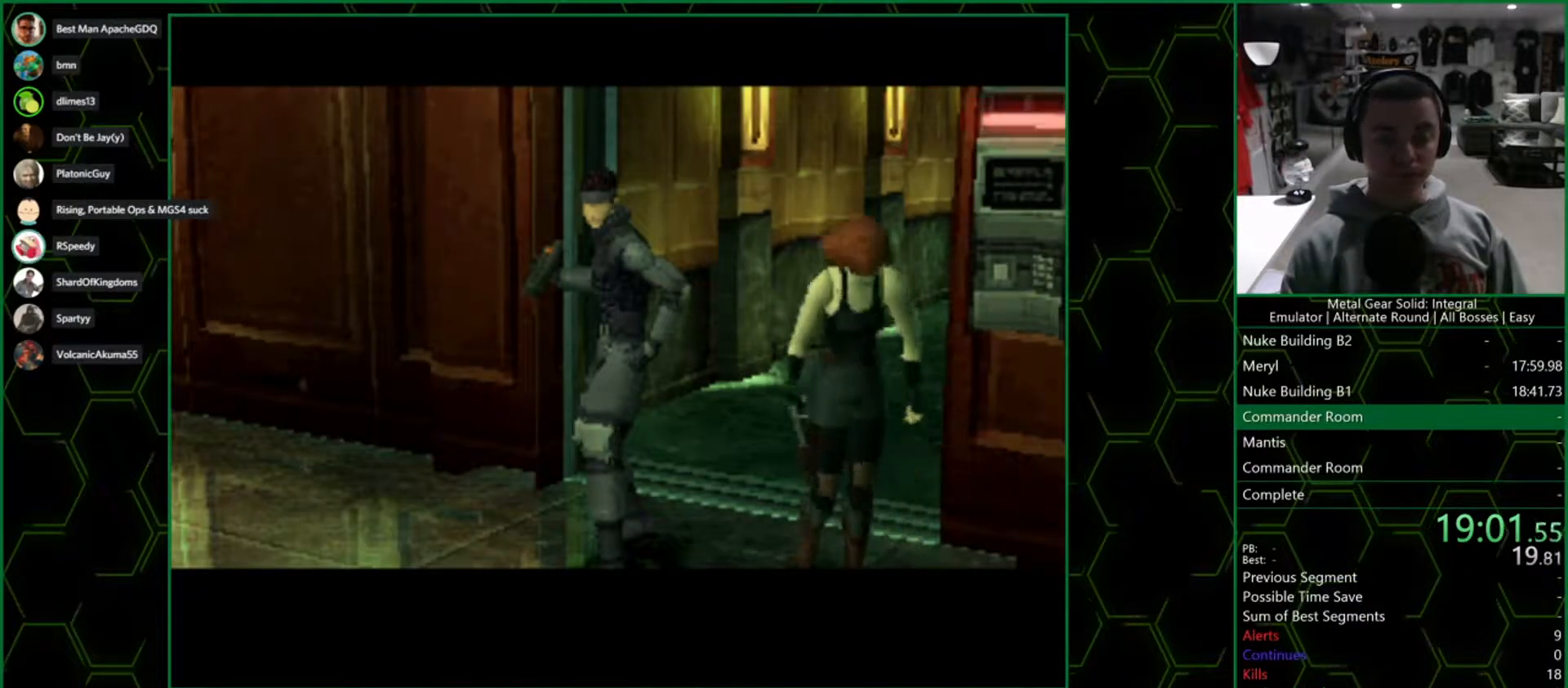
{"dt_ms": 500, "buttons": ["DPAD_UP"], "left_stick": "center", "right_stick": "center", "button_events": []}
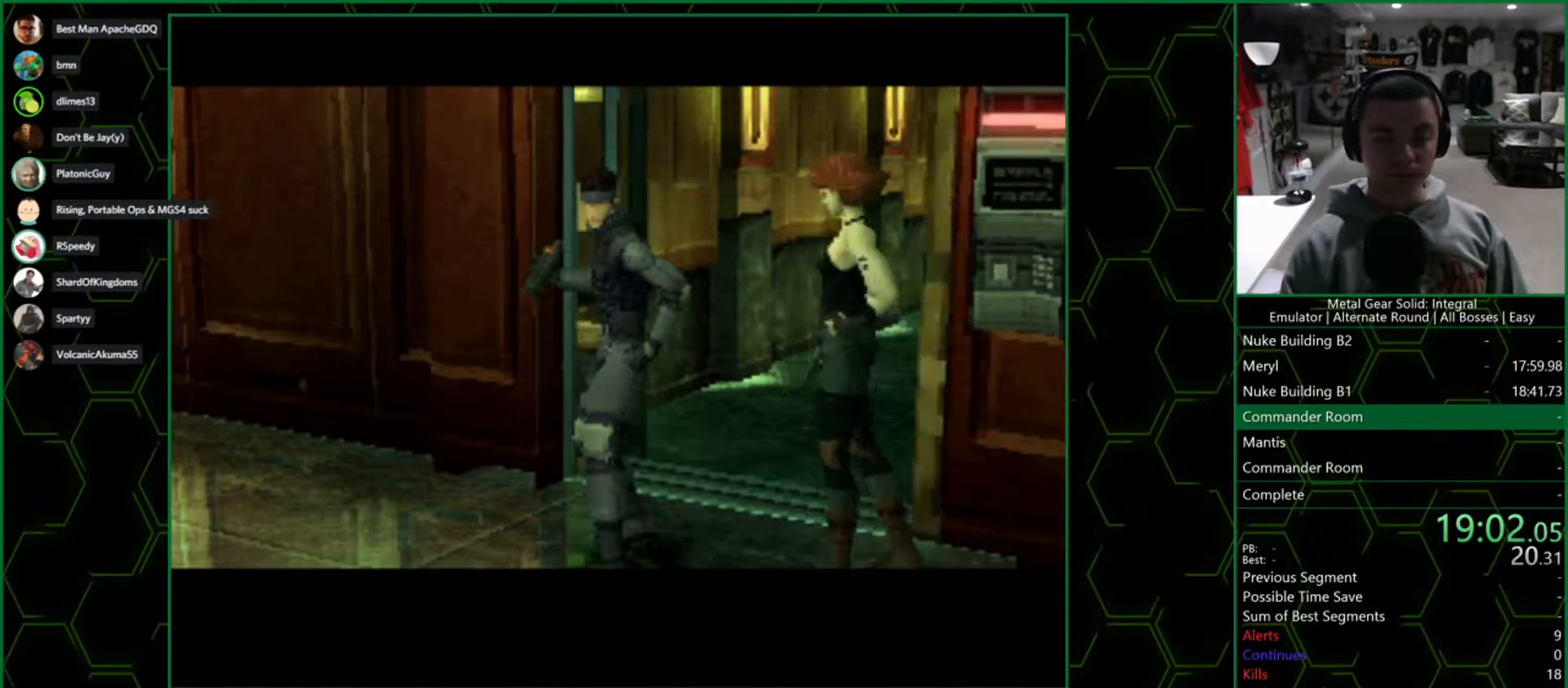
{"dt_ms": 500, "buttons": ["DPAD_UP"], "left_stick": "center", "right_stick": "center", "button_events": []}
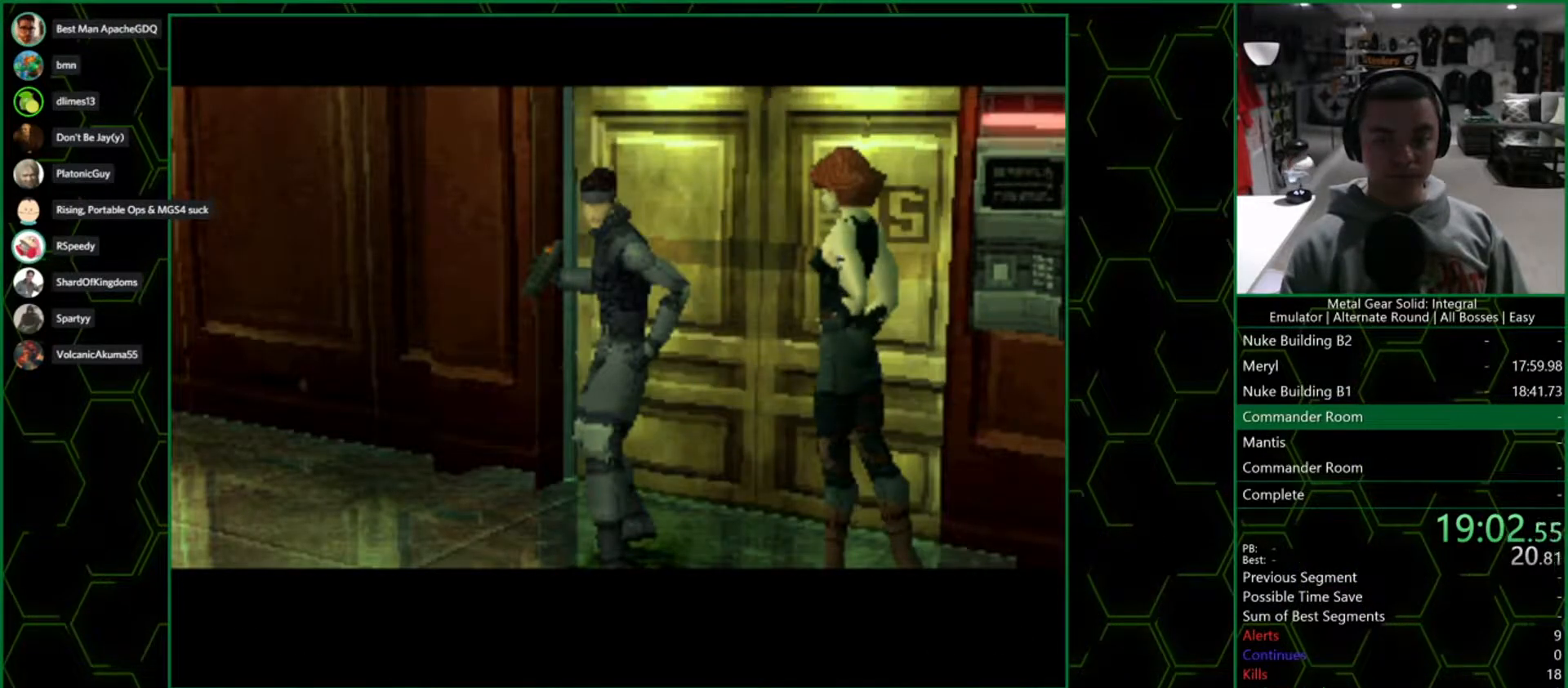
{"dt_ms": 500, "buttons": ["DPAD_UP"], "left_stick": "center", "right_stick": "center", "button_events": []}
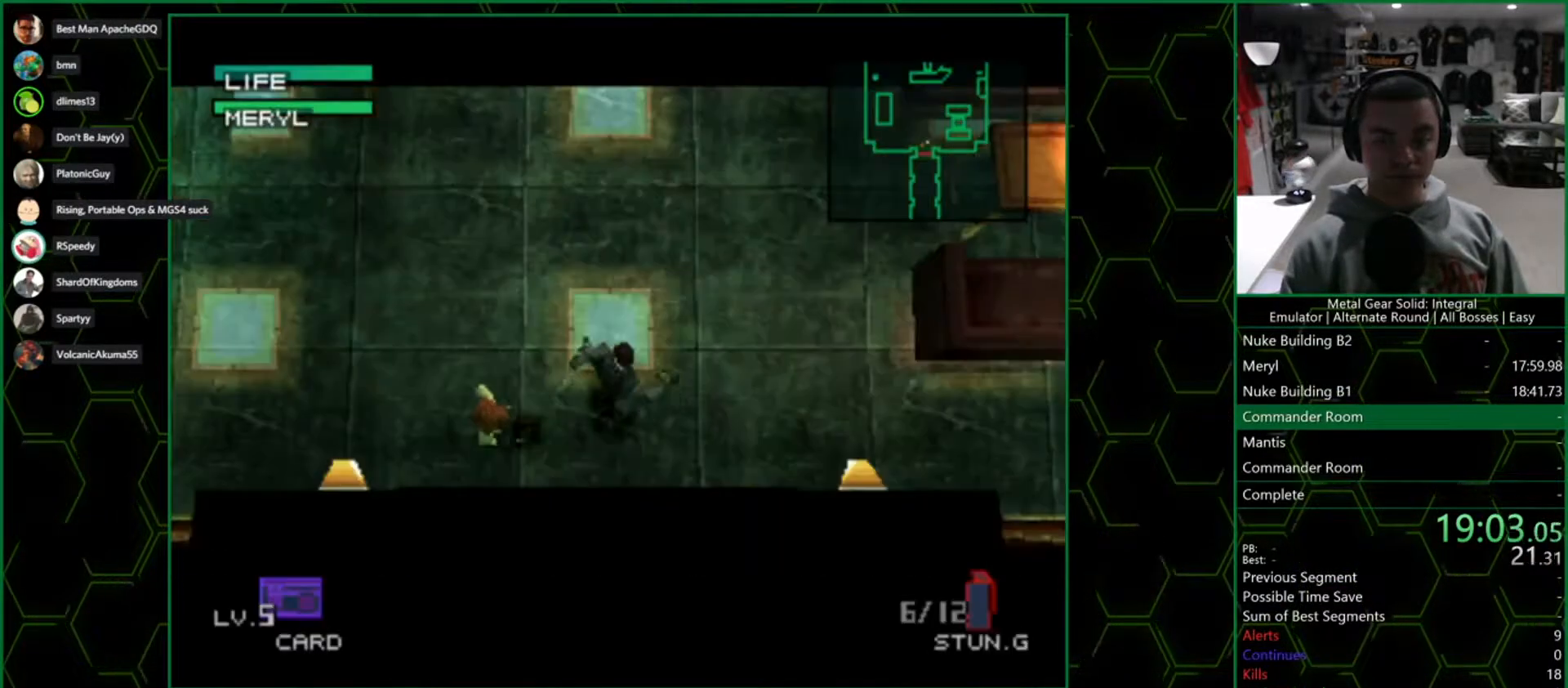
{"dt_ms": 500, "buttons": ["DPAD_UP"], "left_stick": "center", "right_stick": "center", "button_events": []}
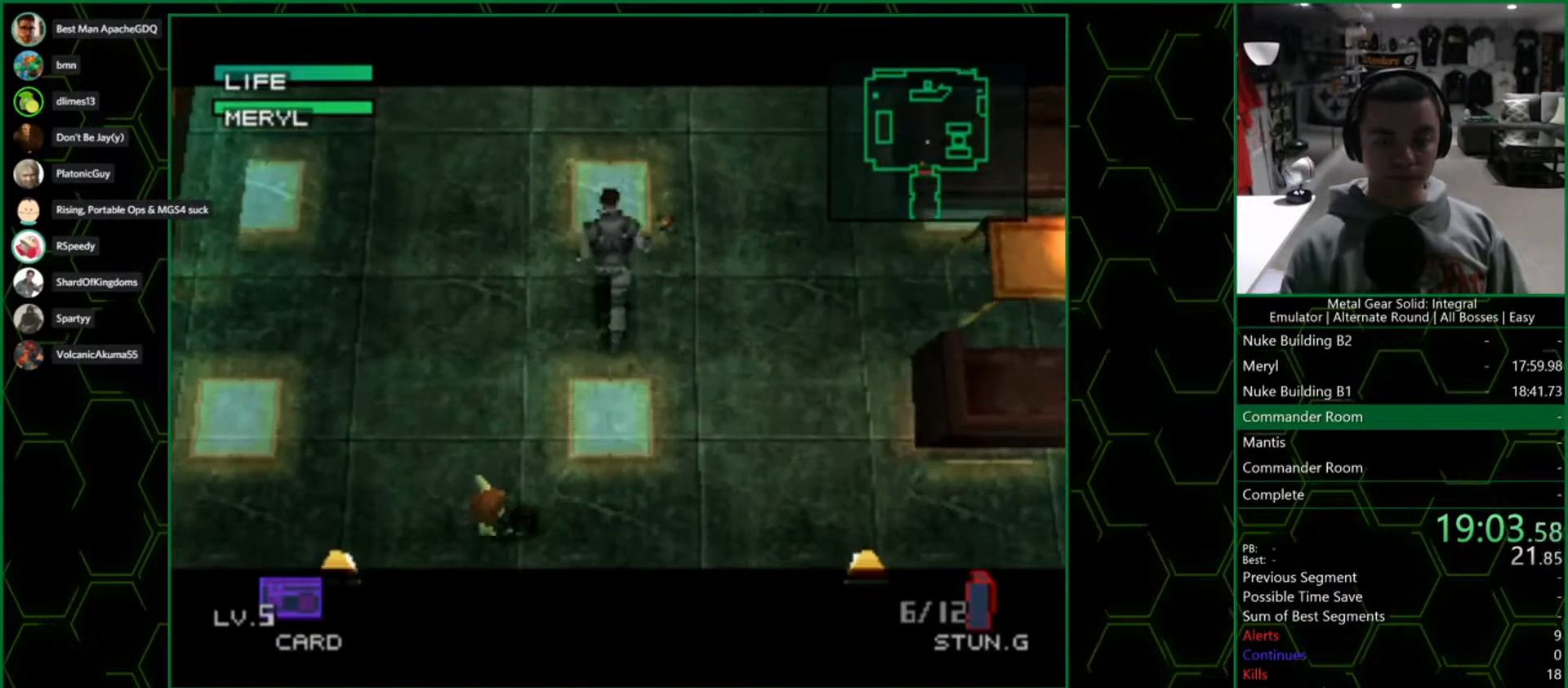
{"dt_ms": 500, "buttons": [], "left_stick": "center", "right_stick": "center", "button_events": [[17, "CROSS", "down"], [200, "CROSS", "up"], [267, "DPAD_UP", "up"]]}
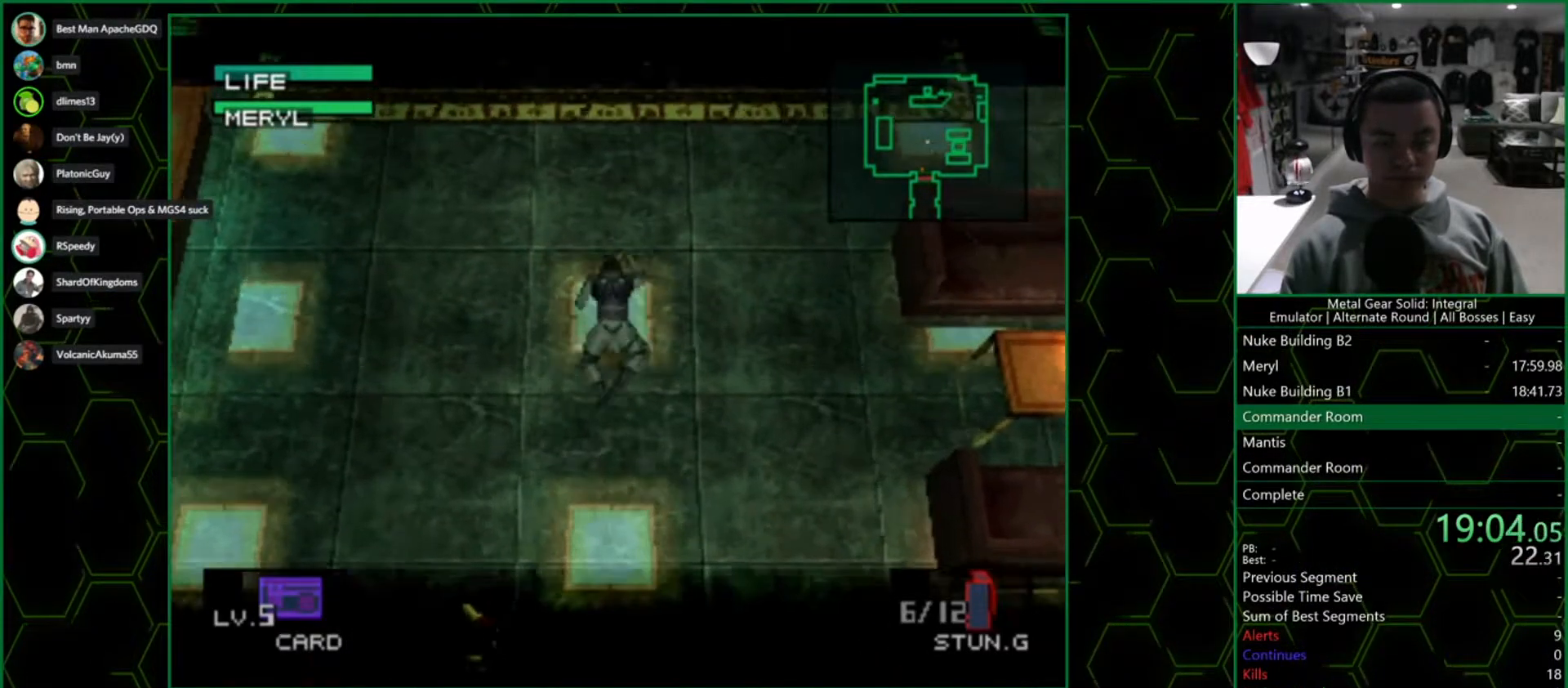
{"dt_ms": 500, "buttons": [], "left_stick": "center", "right_stick": "center", "button_events": []}
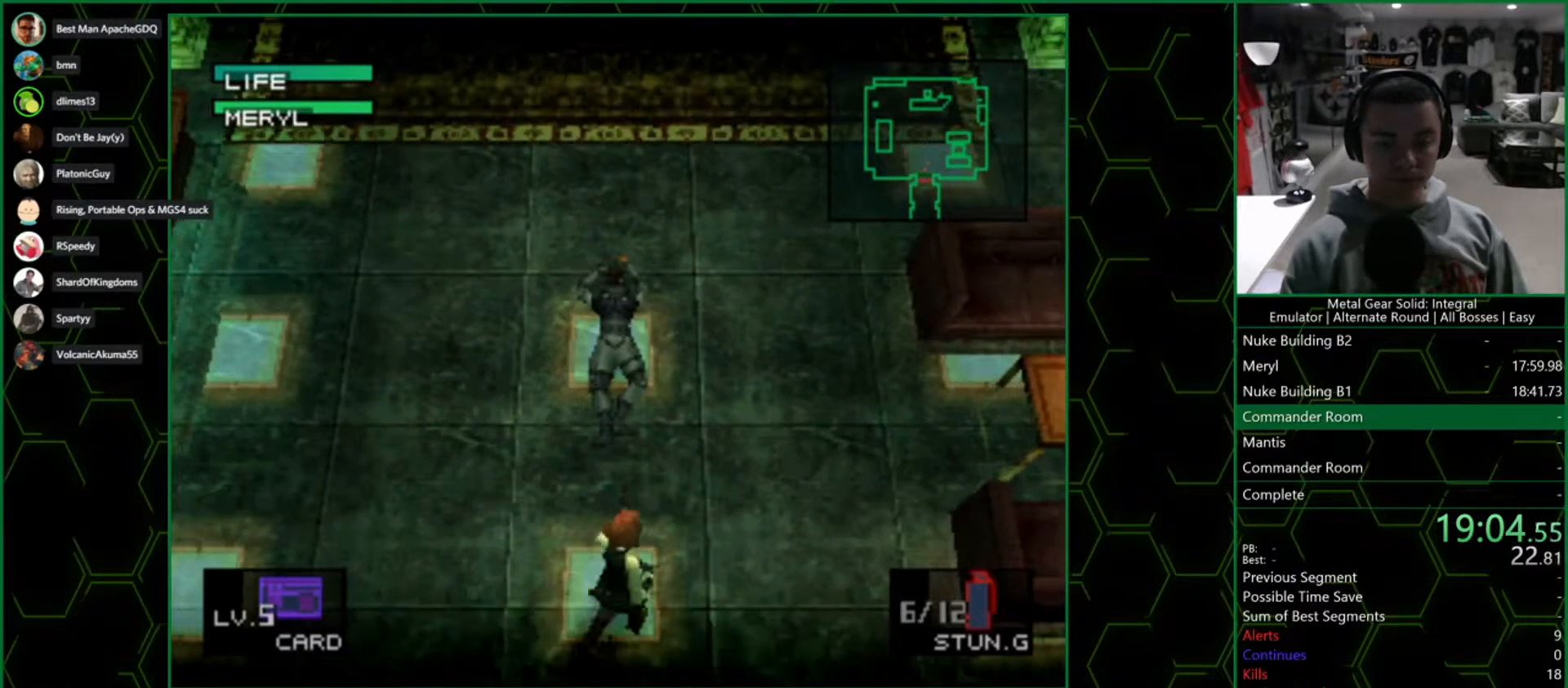
{"dt_ms": 500, "buttons": ["CROSS", "DPAD_UP"], "left_stick": "center", "right_stick": "center", "button_events": [[367, "CROSS", "down"], [467, "DPAD_UP", "down"]]}
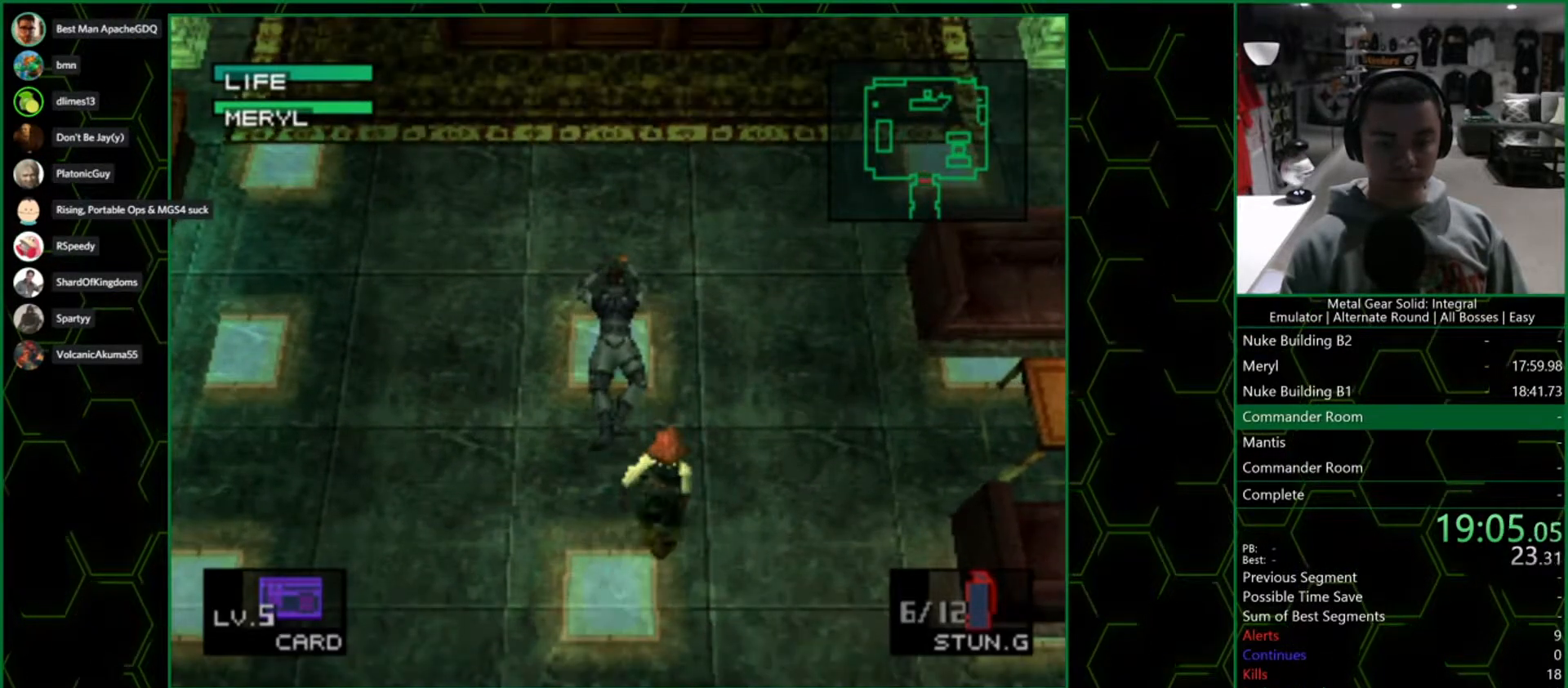
{"dt_ms": 500, "buttons": ["DPAD_UP"], "left_stick": "center", "right_stick": "center", "button_events": [[17, "CROSS", "up"]]}
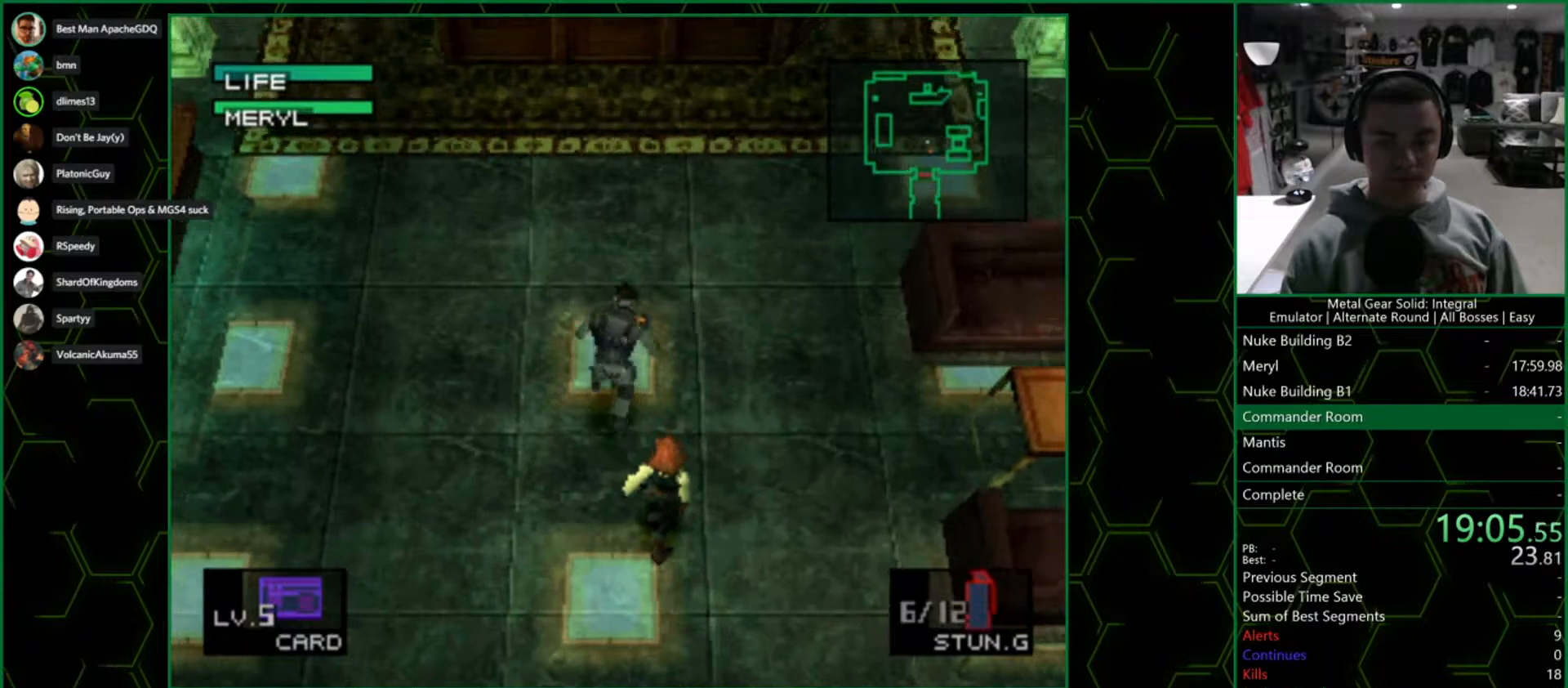
{"dt_ms": 500, "buttons": ["CROSS", "DPAD_UP"], "left_stick": "center", "right_stick": "center", "button_events": [[333, "CROSS", "down"]]}
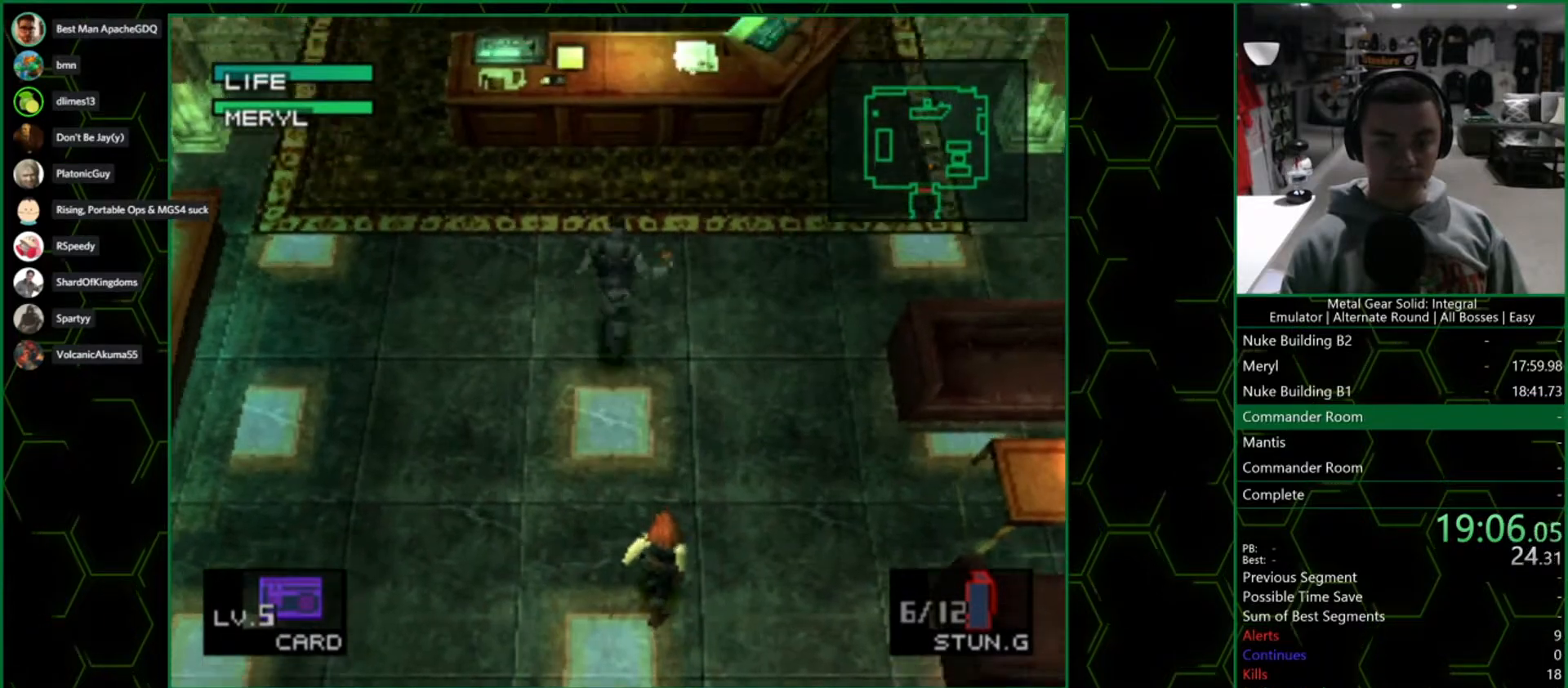
{"dt_ms": 500, "buttons": [], "left_stick": "center", "right_stick": "center", "button_events": [[17, "CROSS", "up"], [350, "DPAD_UP", "up"]]}
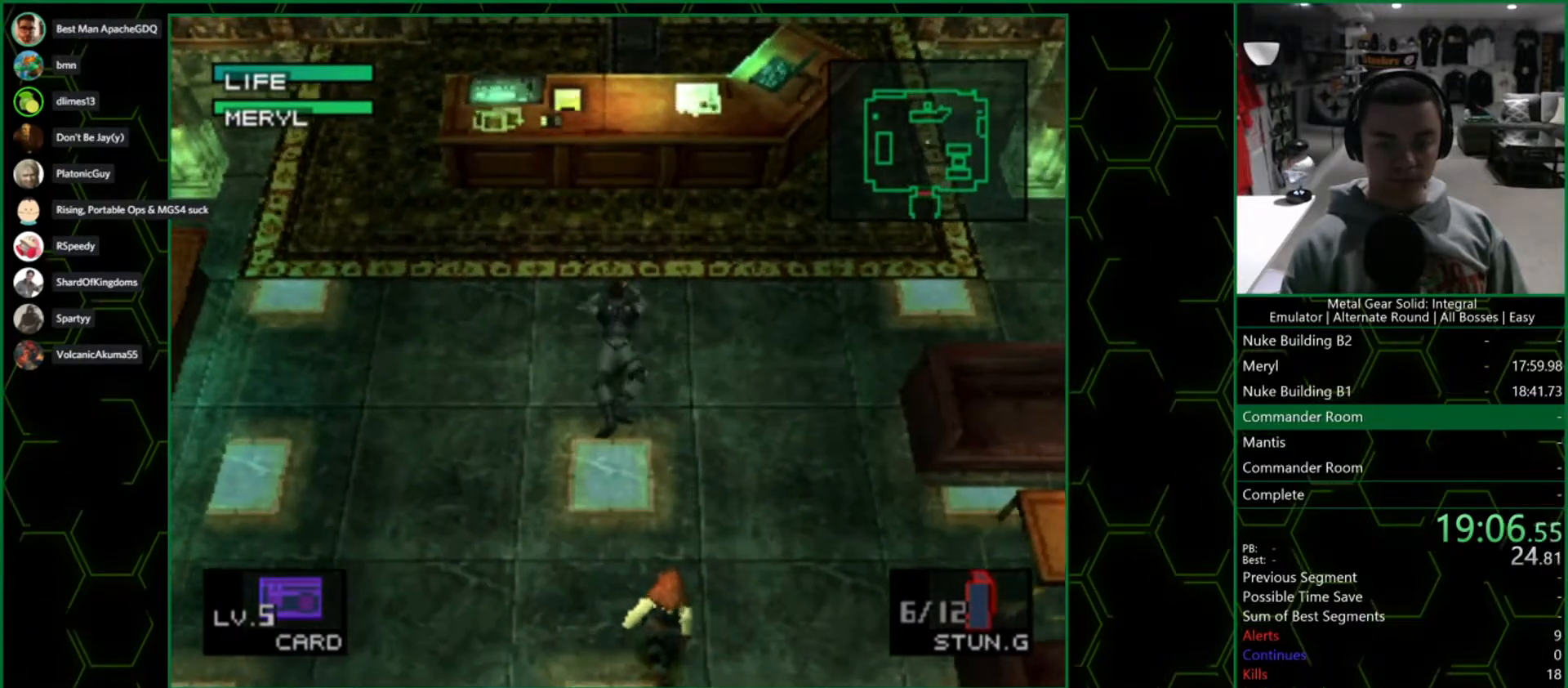
{"dt_ms": 500, "buttons": [], "left_stick": "center", "right_stick": "center", "button_events": [[317, "DPAD_UP", "down"], [383, "DPAD_UP", "up"]]}
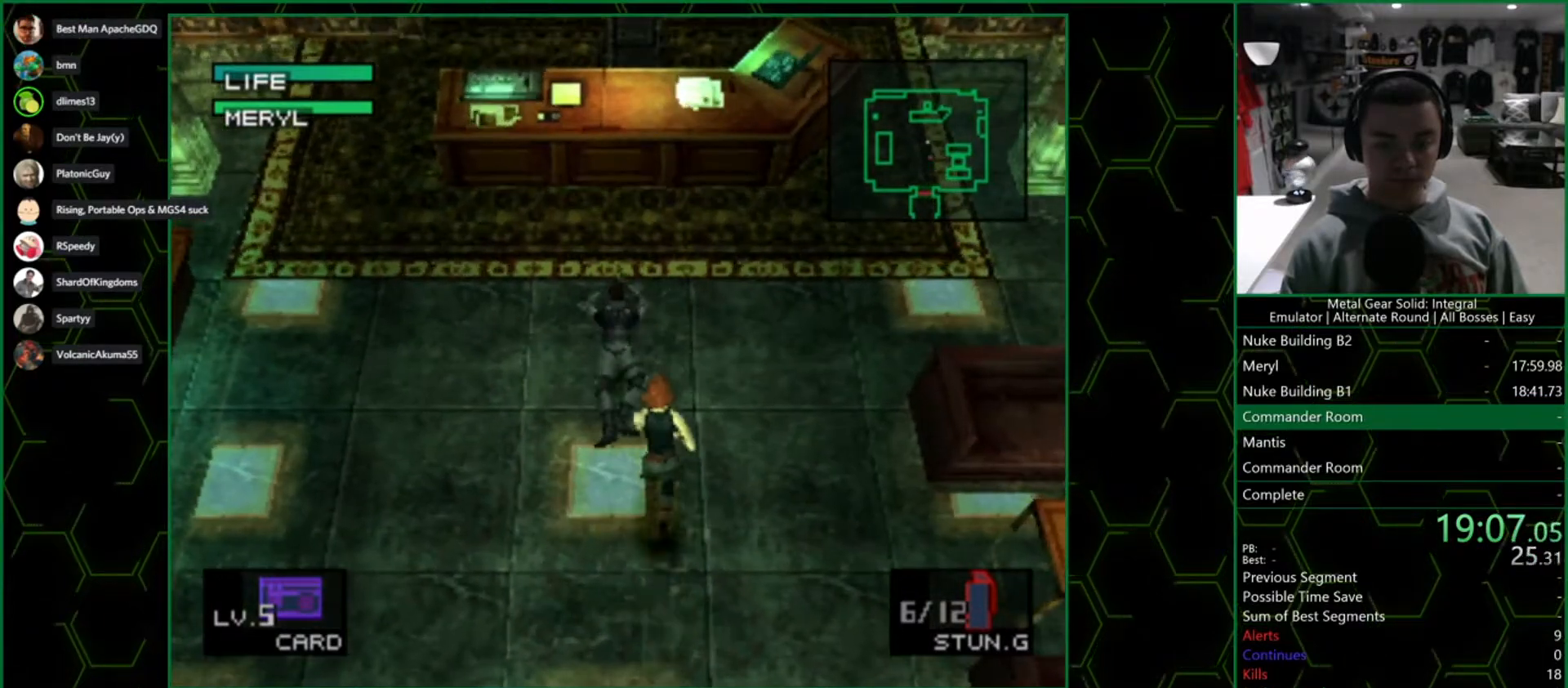
{"dt_ms": 500, "buttons": [], "left_stick": "up-left", "right_stick": "center", "button_events": [[117, "CROSS", "down"], [300, "CROSS", "up"]]}
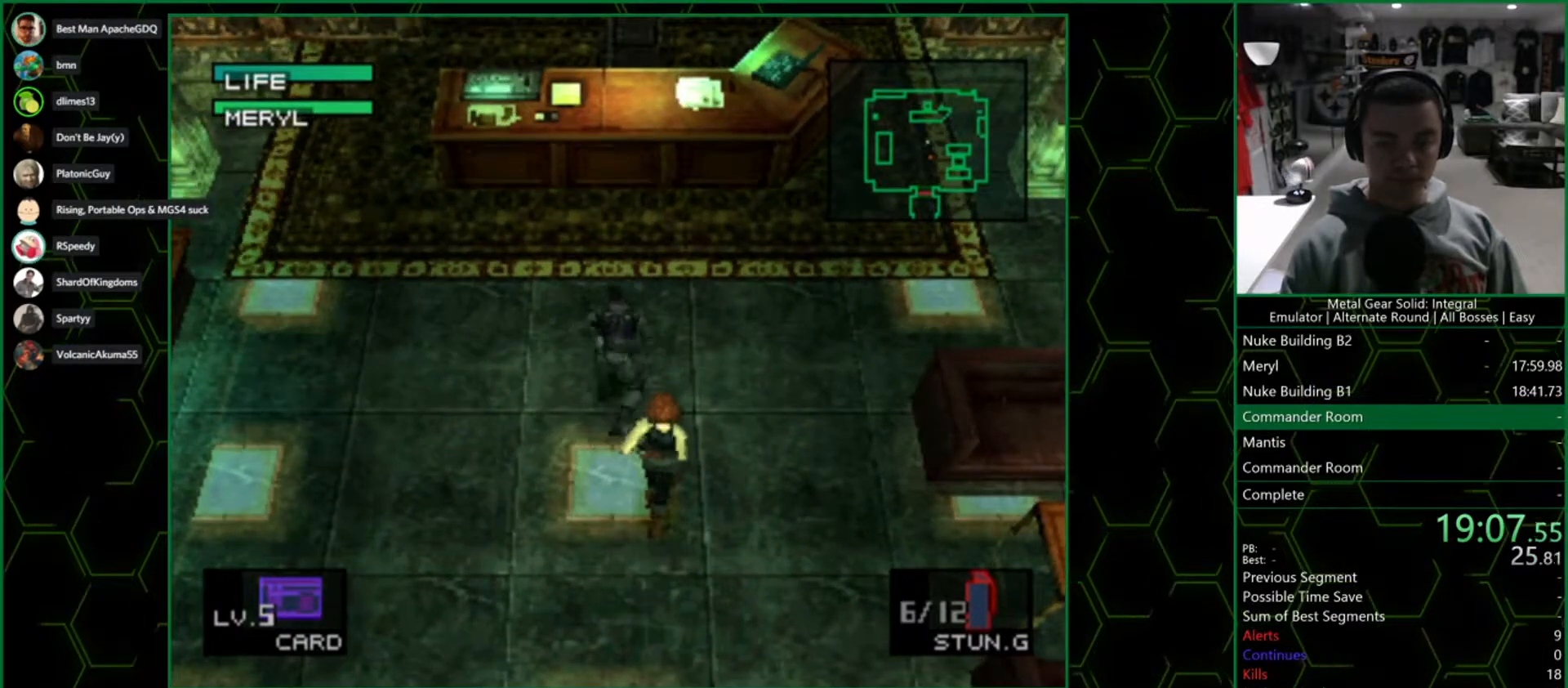
{"dt_ms": 500, "buttons": [], "left_stick": "up-left", "right_stick": "center", "button_events": []}
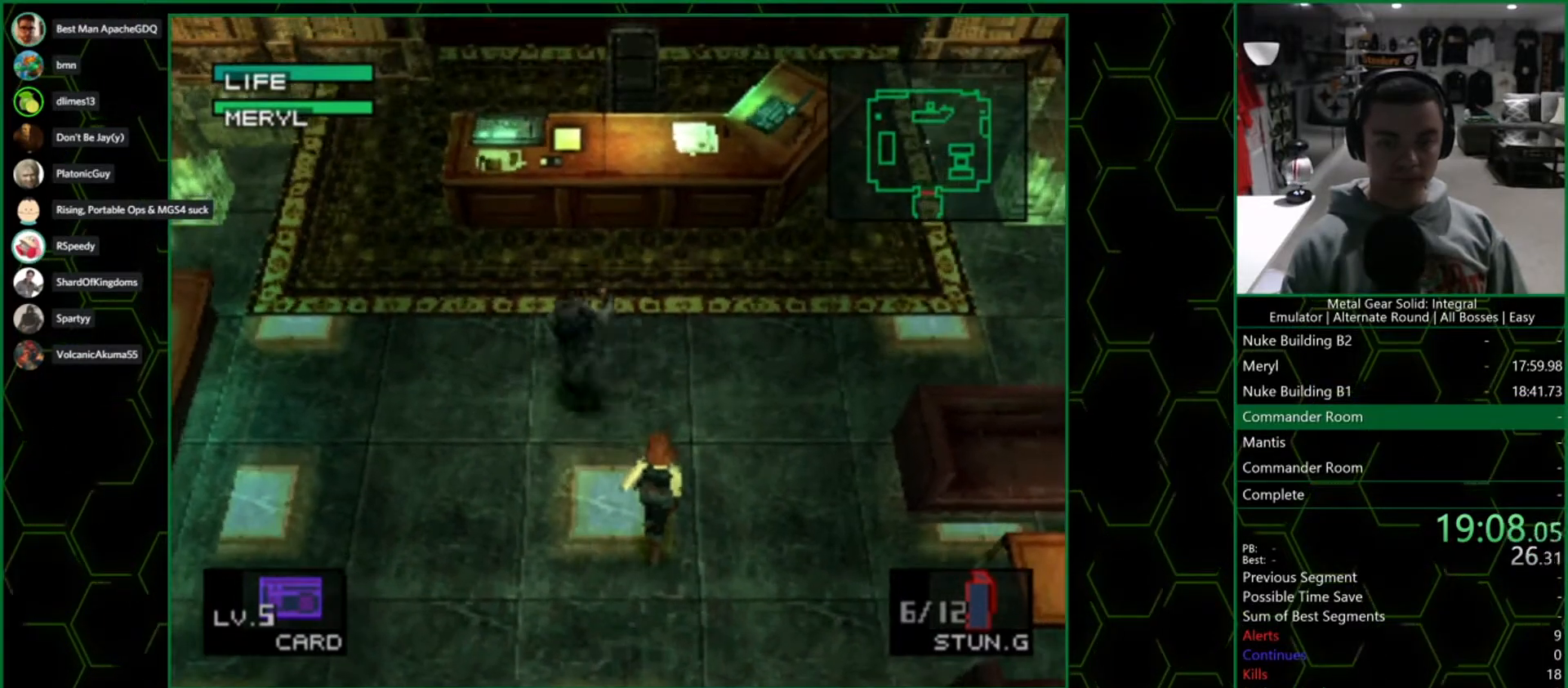
{"dt_ms": 500, "buttons": [], "left_stick": "down", "right_stick": "center", "button_events": []}
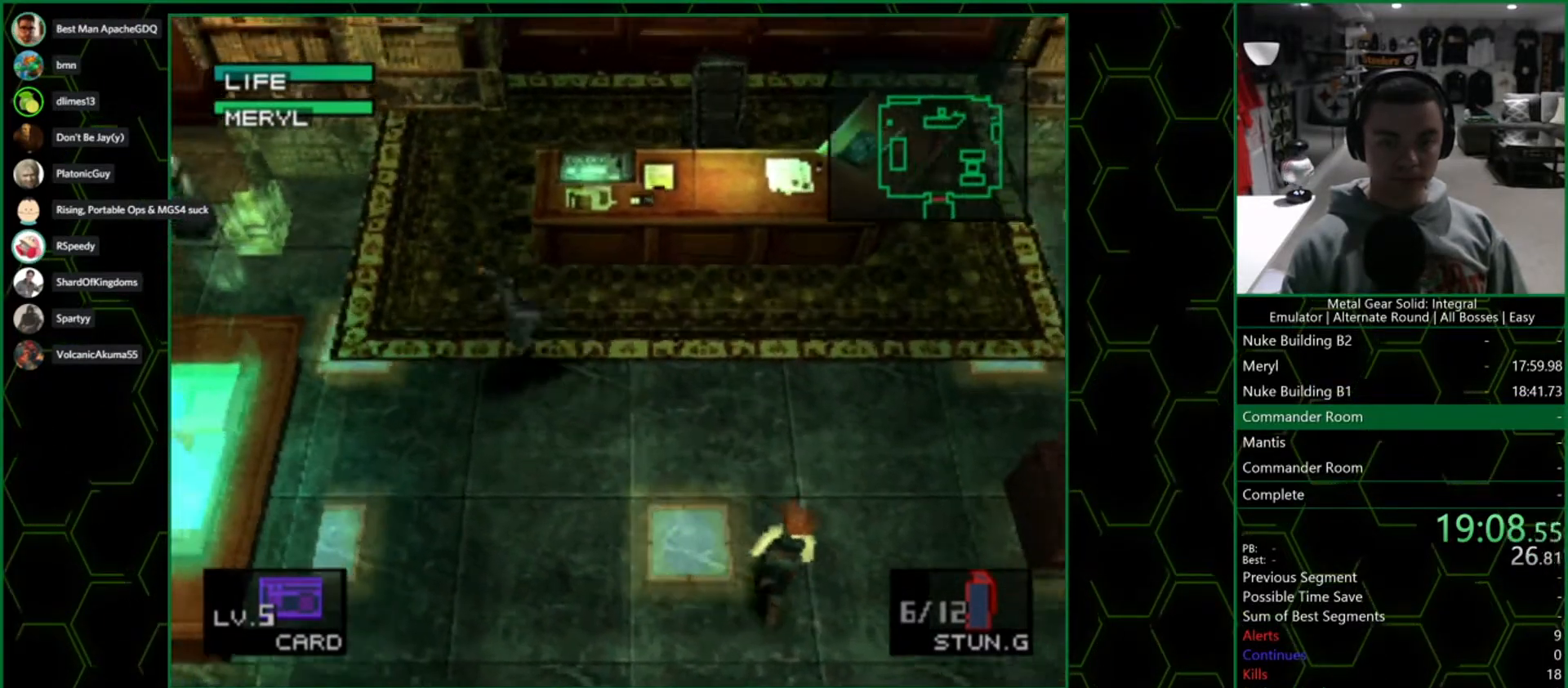
{"dt_ms": 500, "buttons": [], "left_stick": "down", "right_stick": "center", "button_events": []}